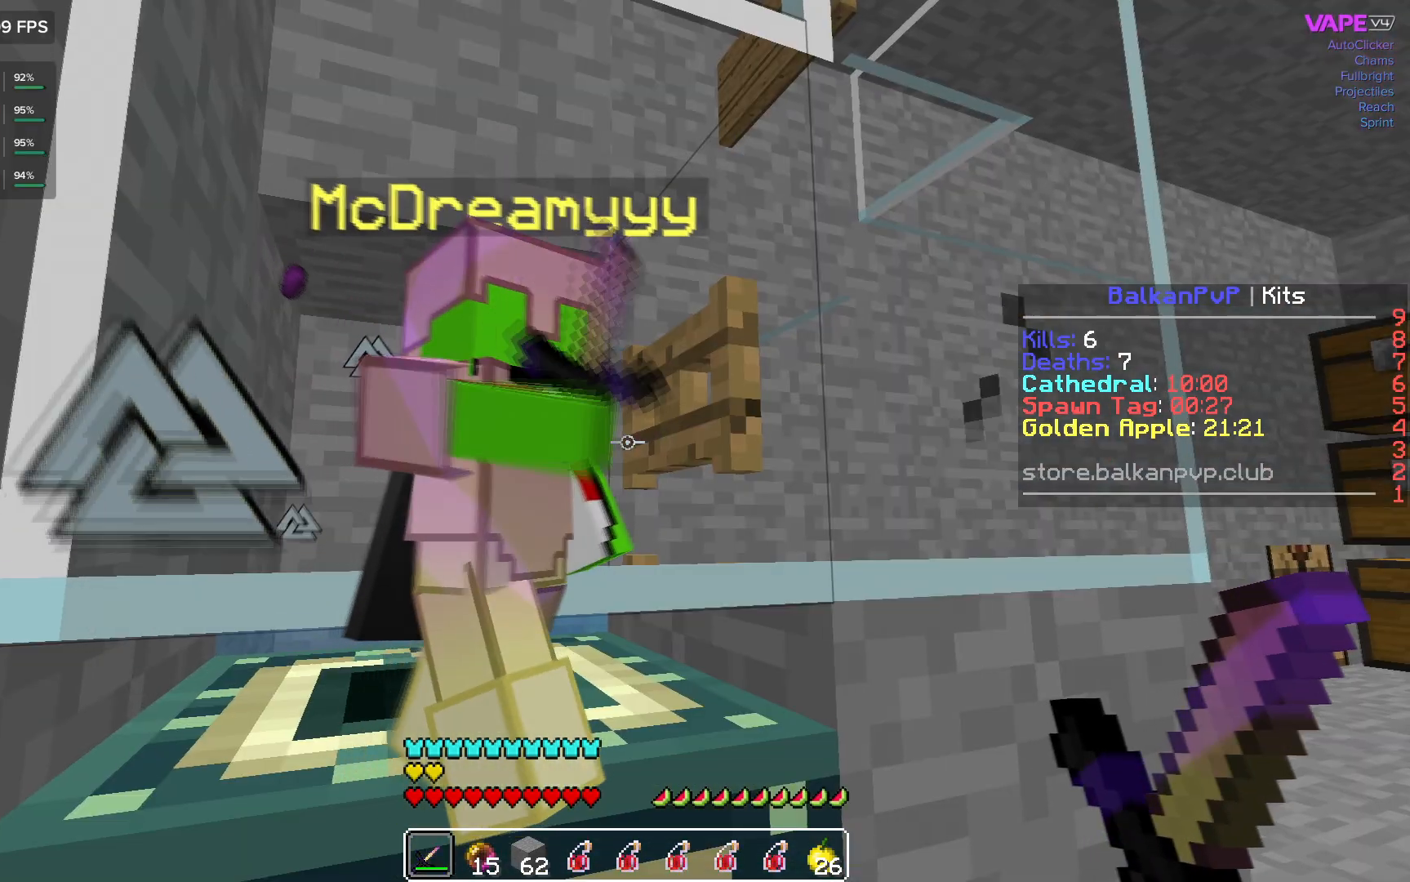
Gameplay with keyboard and mouse; each line is a JSON object with the keys and mouse buttons held at the frame after it. "events" lists presses ("down") and releases ("up") of "a", "d", "s", "space", "w", "mouse_left" and "mouse_right" between this image and that frame as [ms after this image, input, new state], when the widget could be followed in between. "mouse_left", "mouse_right" = the "left", "right" buttons of the "mouse" list. No other keys are recorded. Fast repeated clicks can show as one long hold. Mouse movement is not recorded.
{"keys": [], "mouse": [], "events": [[267, "mouse_left", "down"], [367, "mouse_left", "up"], [400, "mouse_left", "down"], [500, "mouse_left", "up"]]}
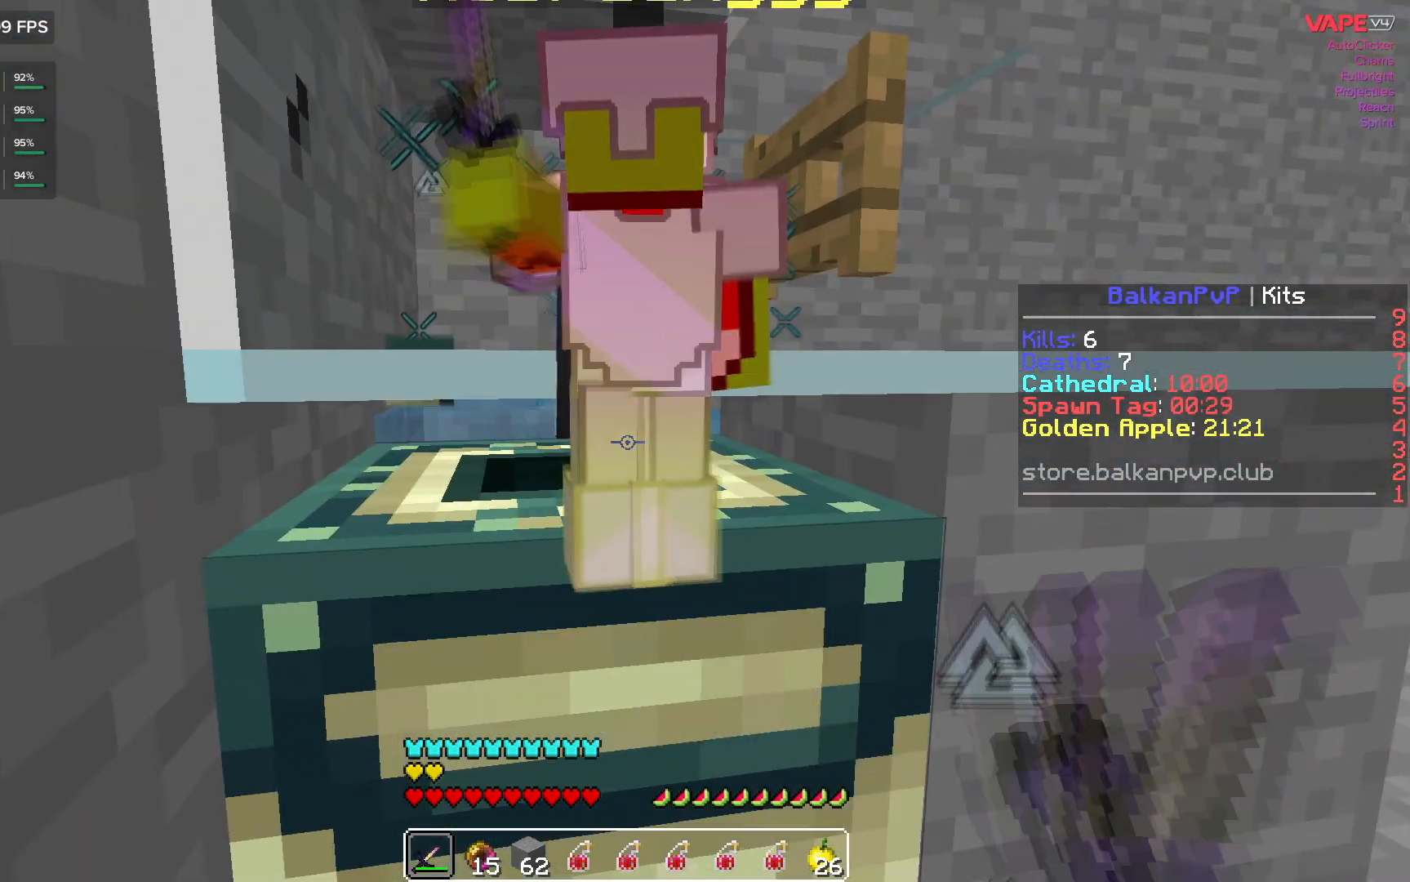
{"keys": [], "mouse": ["left"], "events": [[67, "mouse_left", "down"], [117, "mouse_left", "up"], [150, "mouse_left", "down"], [183, "mouse_left", "up"], [233, "mouse_left", "down"], [283, "mouse_left", "up"], [317, "mouse_left", "down"], [367, "mouse_left", "up"], [400, "mouse_left", "down"], [450, "mouse_left", "up"], [483, "mouse_left", "down"]]}
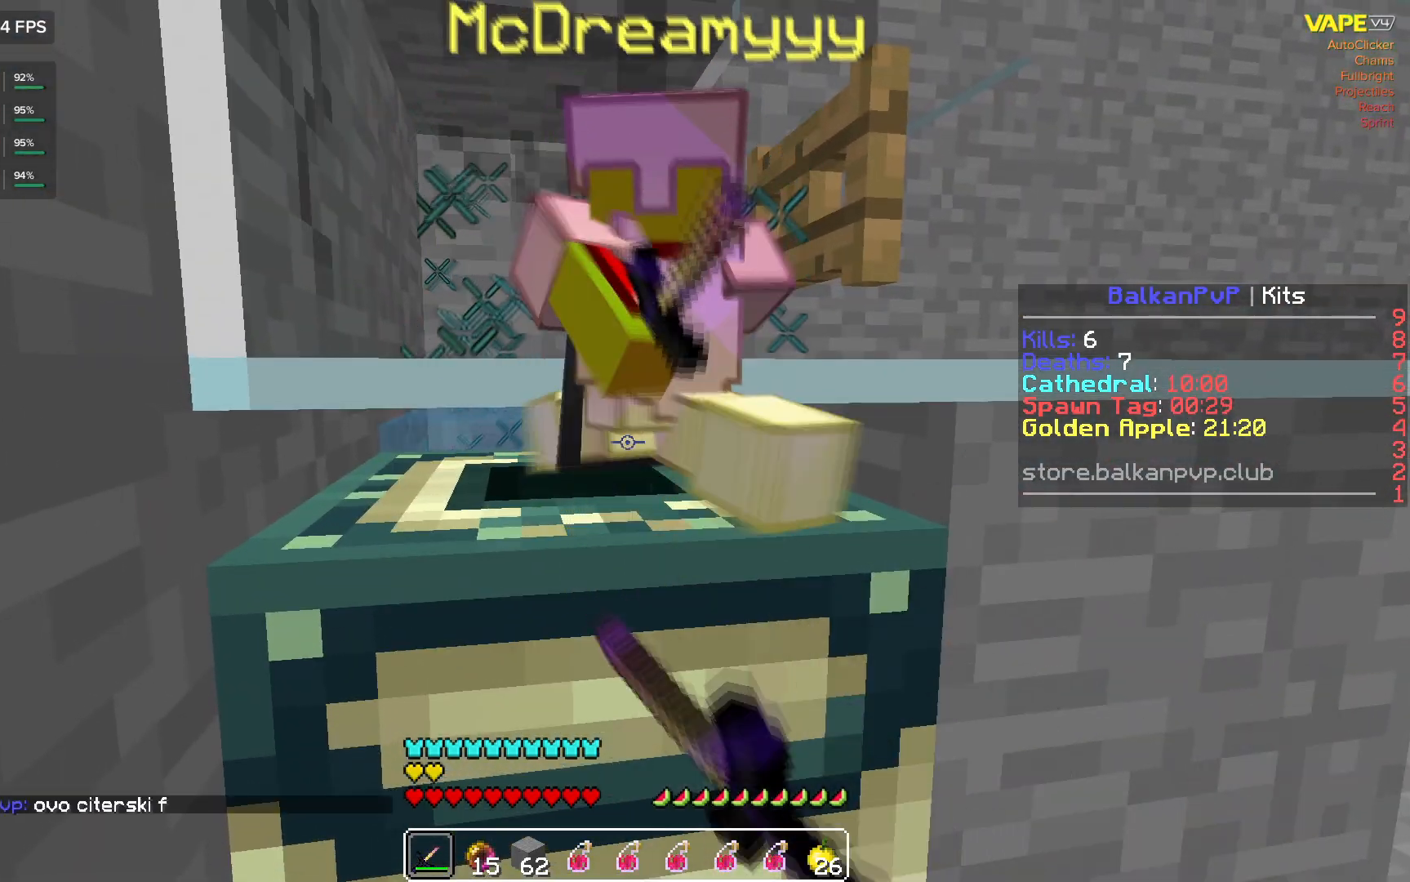
{"keys": [], "mouse": ["left"], "events": [[33, "mouse_left", "up"], [67, "mouse_left", "down"], [150, "mouse_left", "up"], [217, "mouse_left", "down"], [267, "mouse_left", "up"], [300, "mouse_left", "down"], [350, "mouse_left", "up"], [383, "mouse_left", "down"], [433, "mouse_left", "up"], [467, "mouse_left", "down"]]}
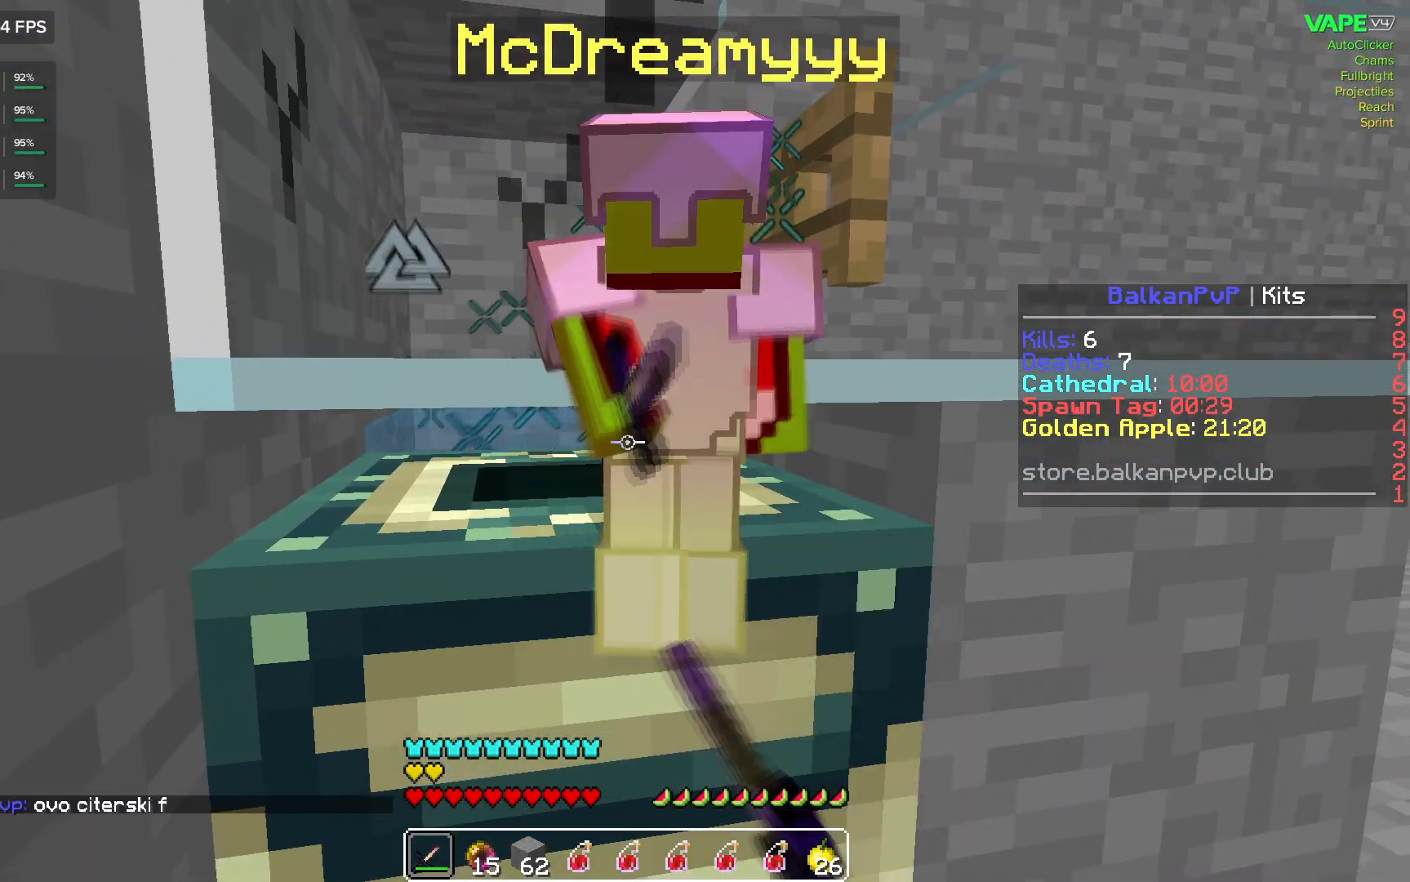
{"keys": [], "mouse": ["left"], "events": [[17, "mouse_left", "up"], [50, "mouse_left", "down"], [100, "mouse_left", "up"], [133, "mouse_left", "down"], [183, "mouse_left", "up"], [217, "mouse_left", "down"], [267, "mouse_left", "up"], [300, "mouse_left", "down"], [333, "mouse_left", "up"], [383, "mouse_left", "down"], [433, "mouse_left", "up"], [467, "mouse_left", "down"]]}
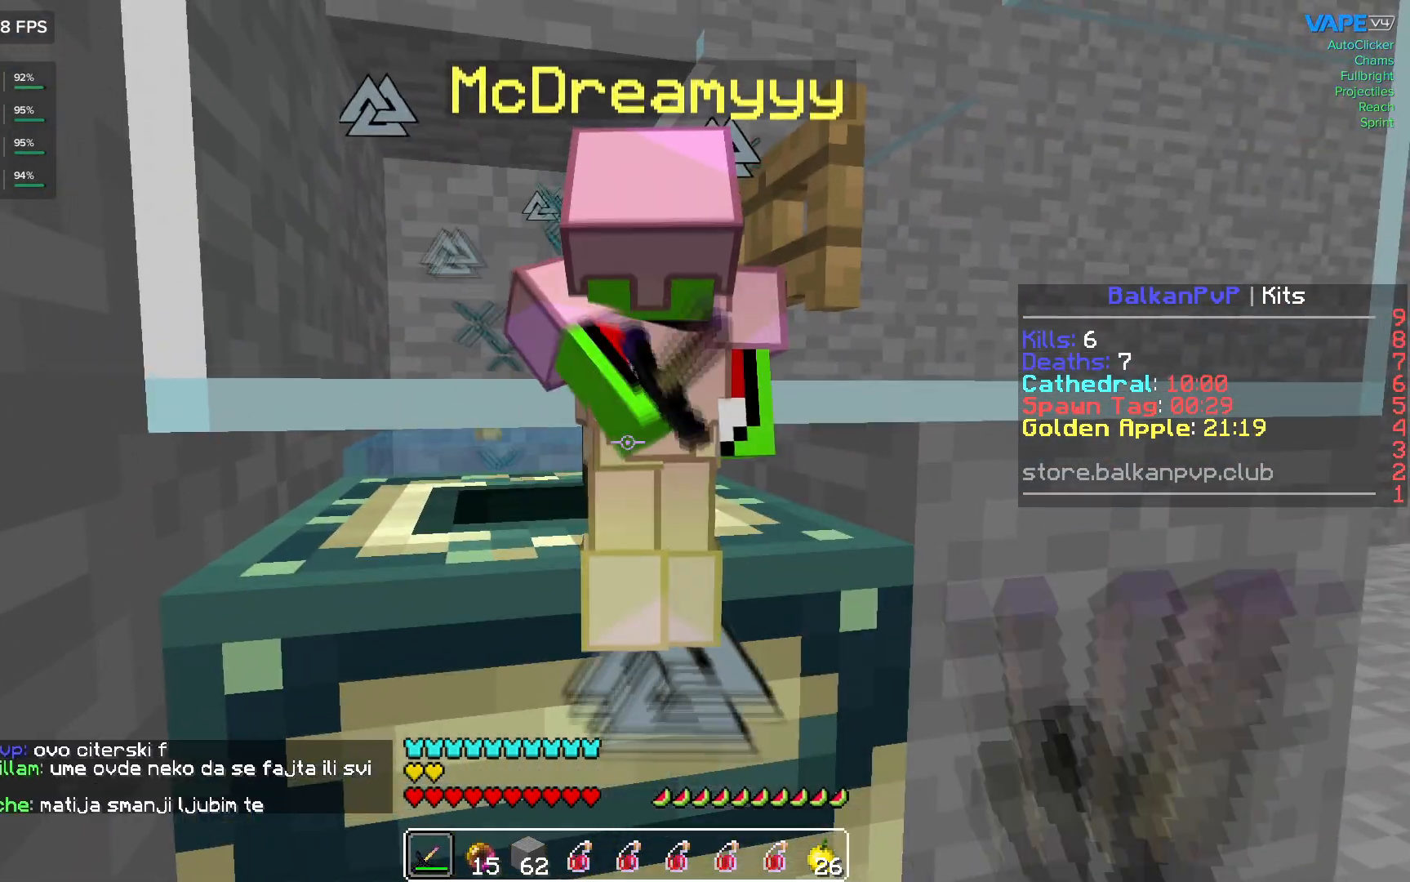
{"keys": [], "mouse": ["left"], "events": [[17, "mouse_left", "up"], [50, "mouse_left", "down"], [100, "mouse_left", "up"], [133, "mouse_left", "down"], [167, "mouse_left", "up"], [217, "mouse_left", "down"], [300, "mouse_left", "up"], [367, "mouse_left", "down"], [433, "mouse_left", "up"], [483, "mouse_left", "down"]]}
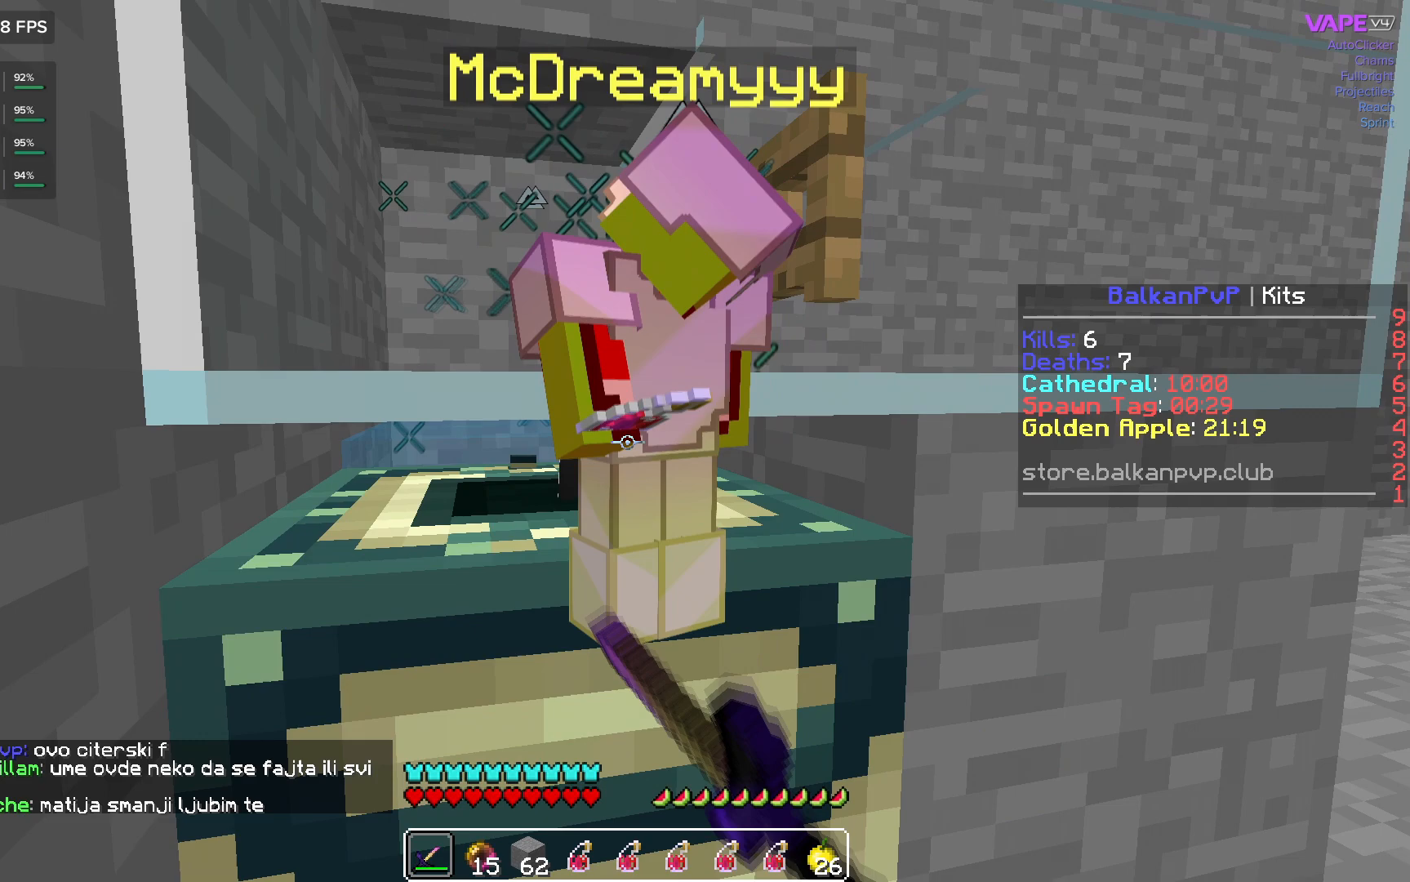
{"keys": [], "mouse": ["left"], "events": [[33, "mouse_left", "up"], [67, "mouse_left", "down"], [117, "mouse_left", "up"], [150, "mouse_left", "down"], [283, "mouse_left", "up"], [317, "mouse_left", "down"], [367, "mouse_left", "up"], [400, "mouse_left", "down"], [450, "mouse_left", "up"], [483, "mouse_left", "down"]]}
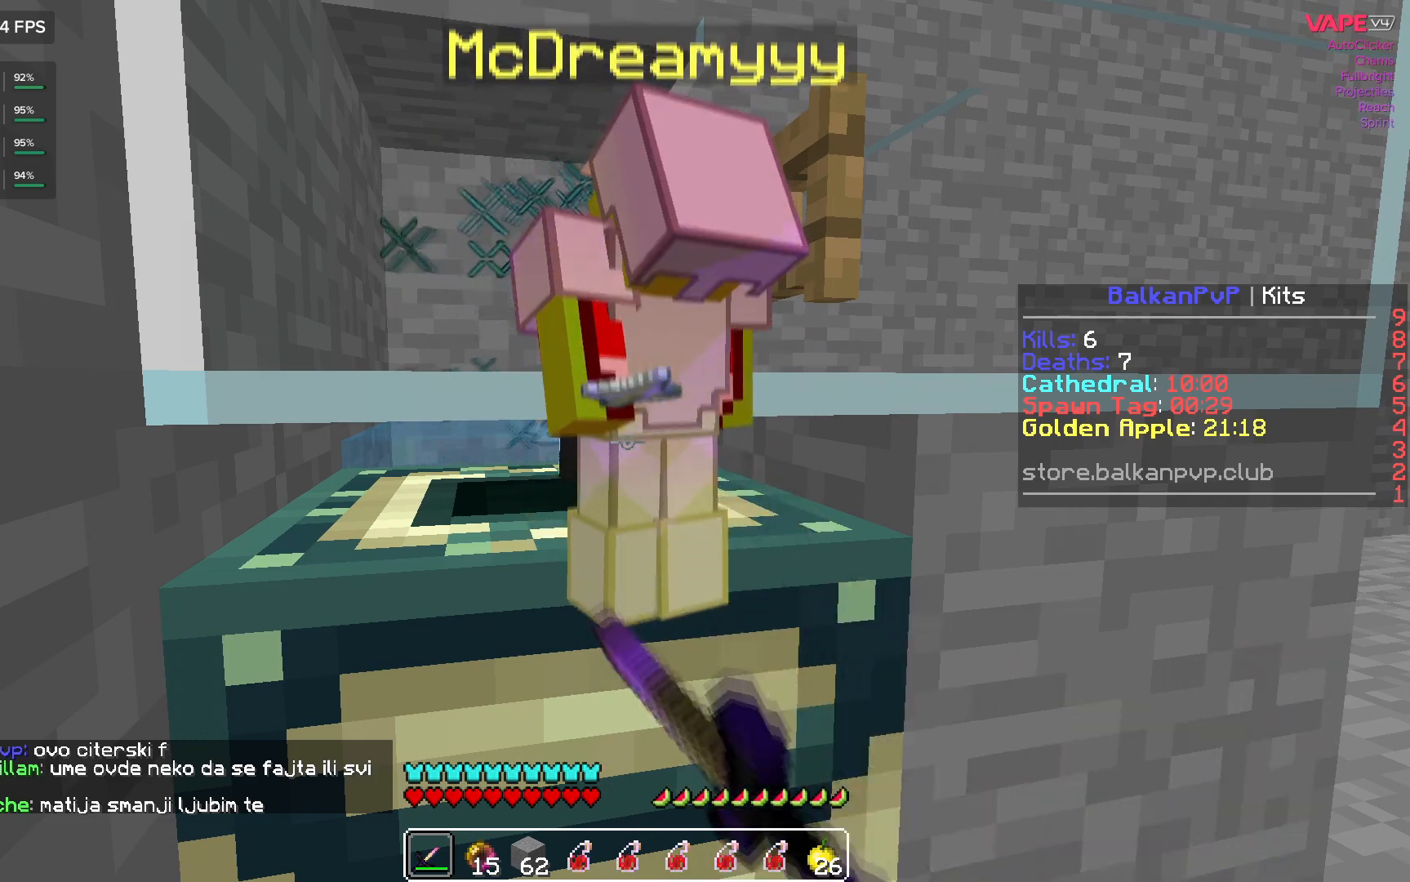
{"keys": [], "mouse": [], "events": [[33, "mouse_left", "up"], [67, "mouse_left", "down"], [117, "mouse_left", "up"], [150, "mouse_left", "down"], [217, "mouse_left", "up"], [283, "mouse_left", "down"], [333, "mouse_left", "up"], [367, "mouse_left", "down"], [417, "mouse_left", "up"], [450, "mouse_left", "down"], [500, "mouse_left", "up"]]}
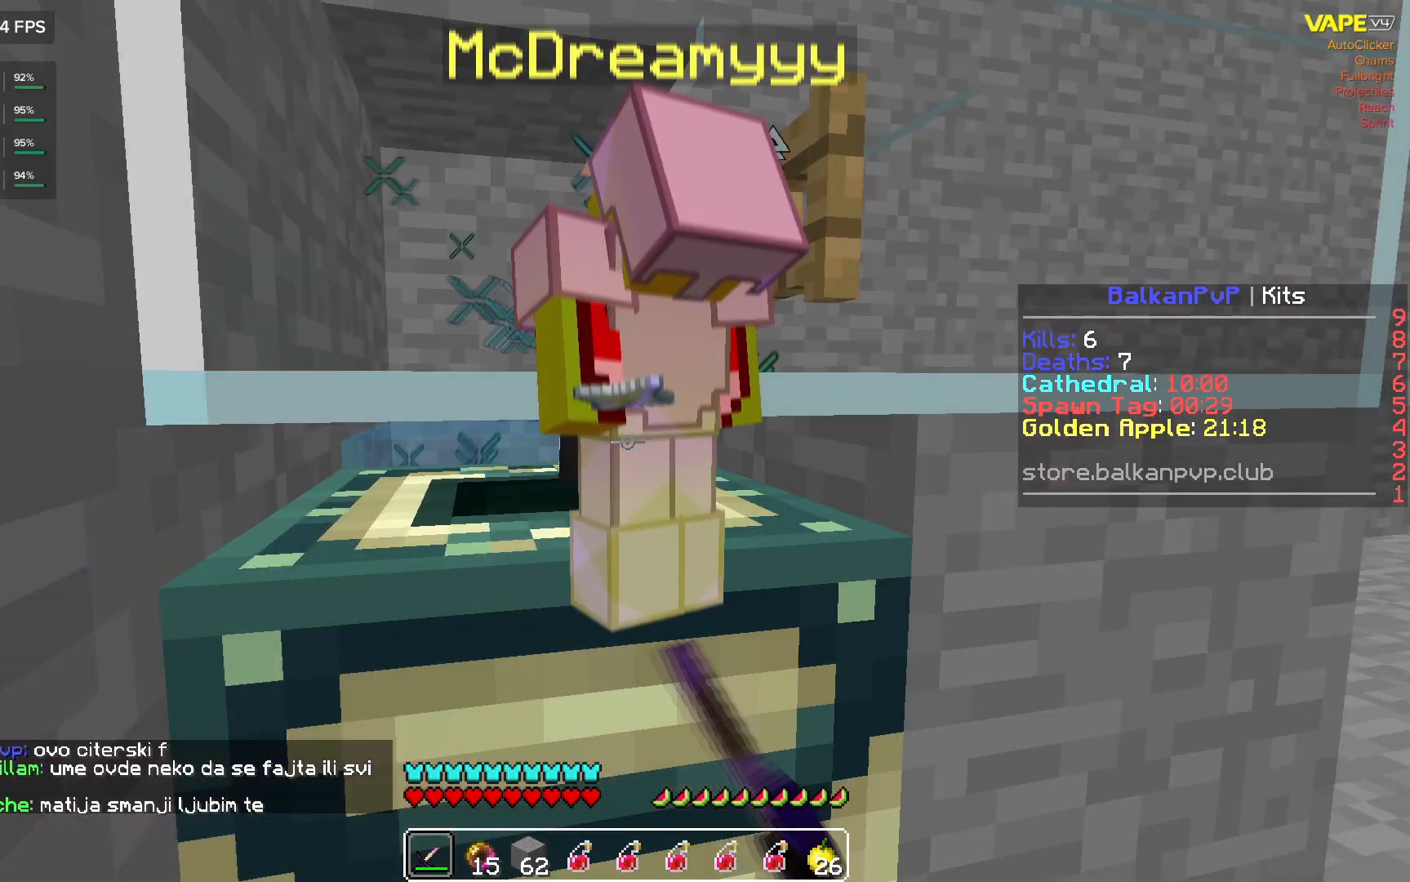
{"keys": [], "mouse": [], "events": [[33, "mouse_left", "down"], [67, "mouse_left", "up"], [117, "mouse_left", "down"], [167, "mouse_left", "up"], [200, "mouse_left", "down"], [250, "mouse_left", "up"], [283, "mouse_left", "down"], [333, "mouse_left", "up"], [367, "mouse_left", "down"], [417, "mouse_left", "up"], [450, "mouse_left", "down"], [500, "mouse_left", "up"]]}
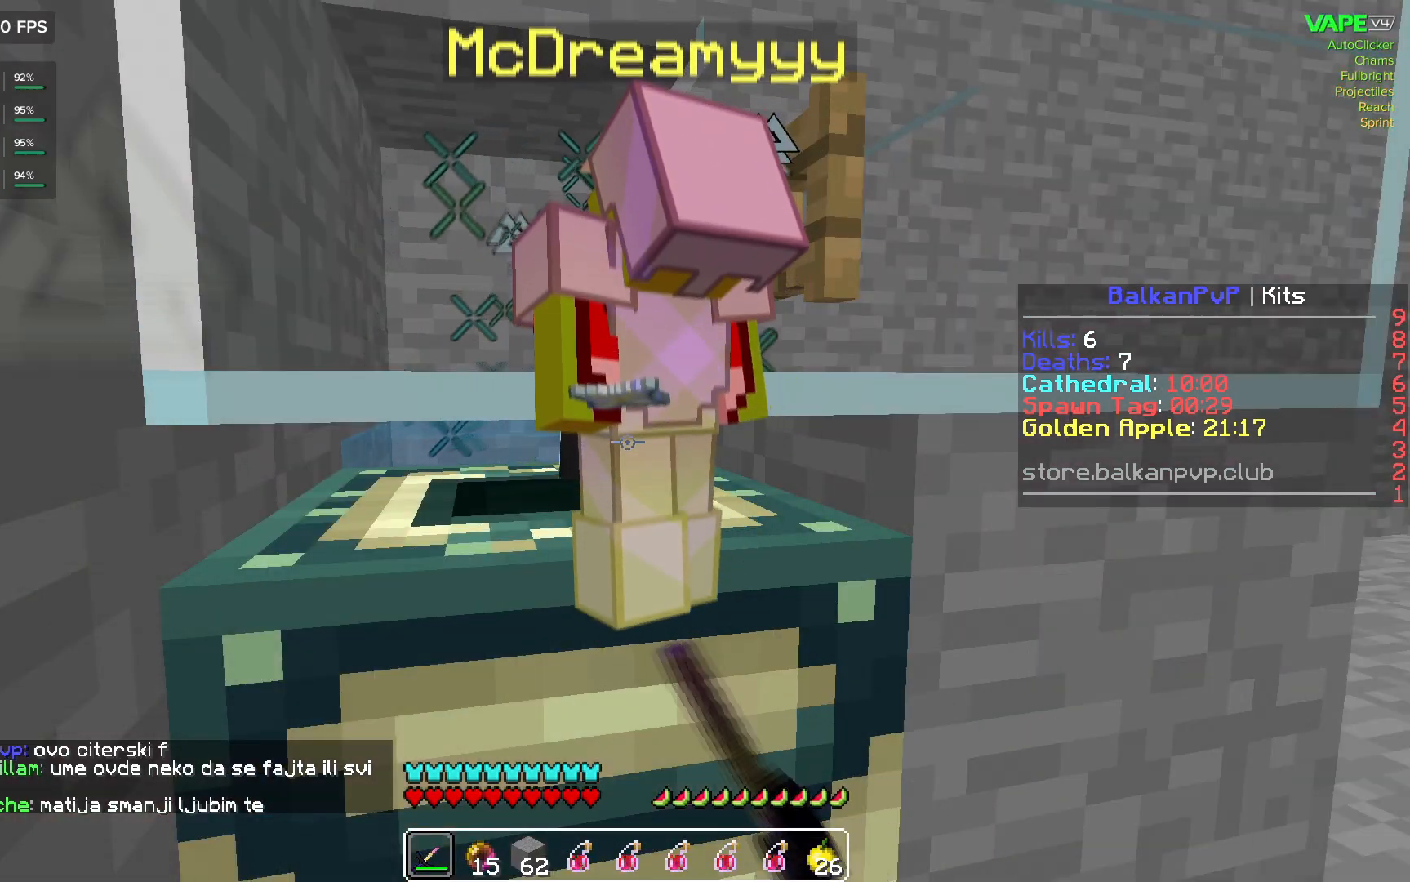
{"keys": [], "mouse": [], "events": [[33, "mouse_left", "down"], [83, "mouse_left", "up"], [117, "mouse_left", "down"], [167, "mouse_left", "up"], [200, "mouse_left", "down"], [250, "mouse_left", "up"], [283, "mouse_left", "down"], [367, "mouse_left", "up"], [417, "mouse_left", "down"], [483, "mouse_left", "up"]]}
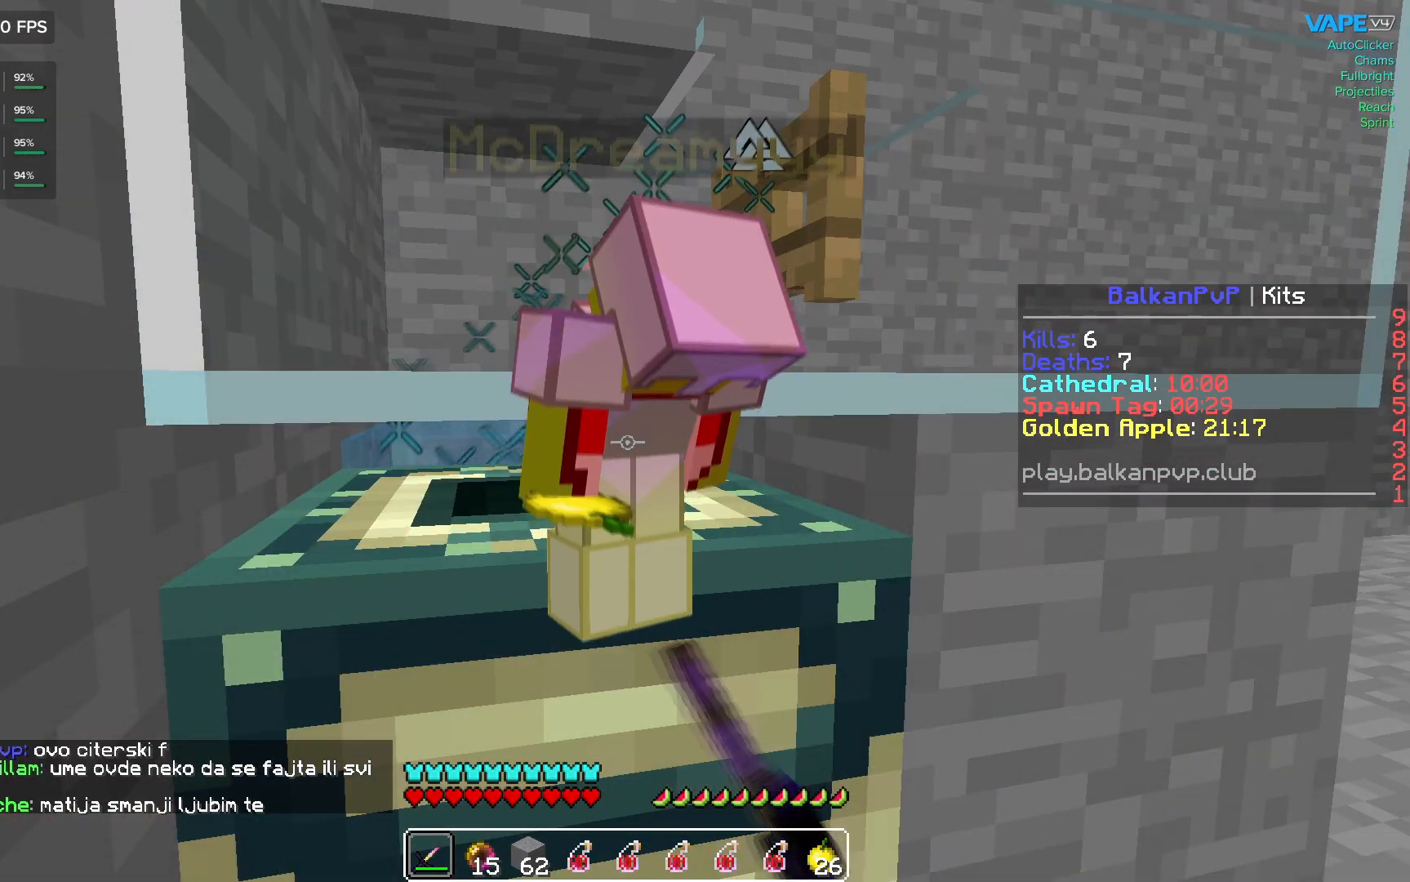
{"keys": [], "mouse": ["left"], "events": [[17, "mouse_left", "down"], [100, "mouse_left", "up"], [133, "mouse_left", "down"], [183, "mouse_left", "up"], [233, "mouse_left", "down"], [317, "mouse_left", "up"], [383, "mouse_left", "down"], [450, "mouse_left", "up"], [500, "mouse_left", "down"]]}
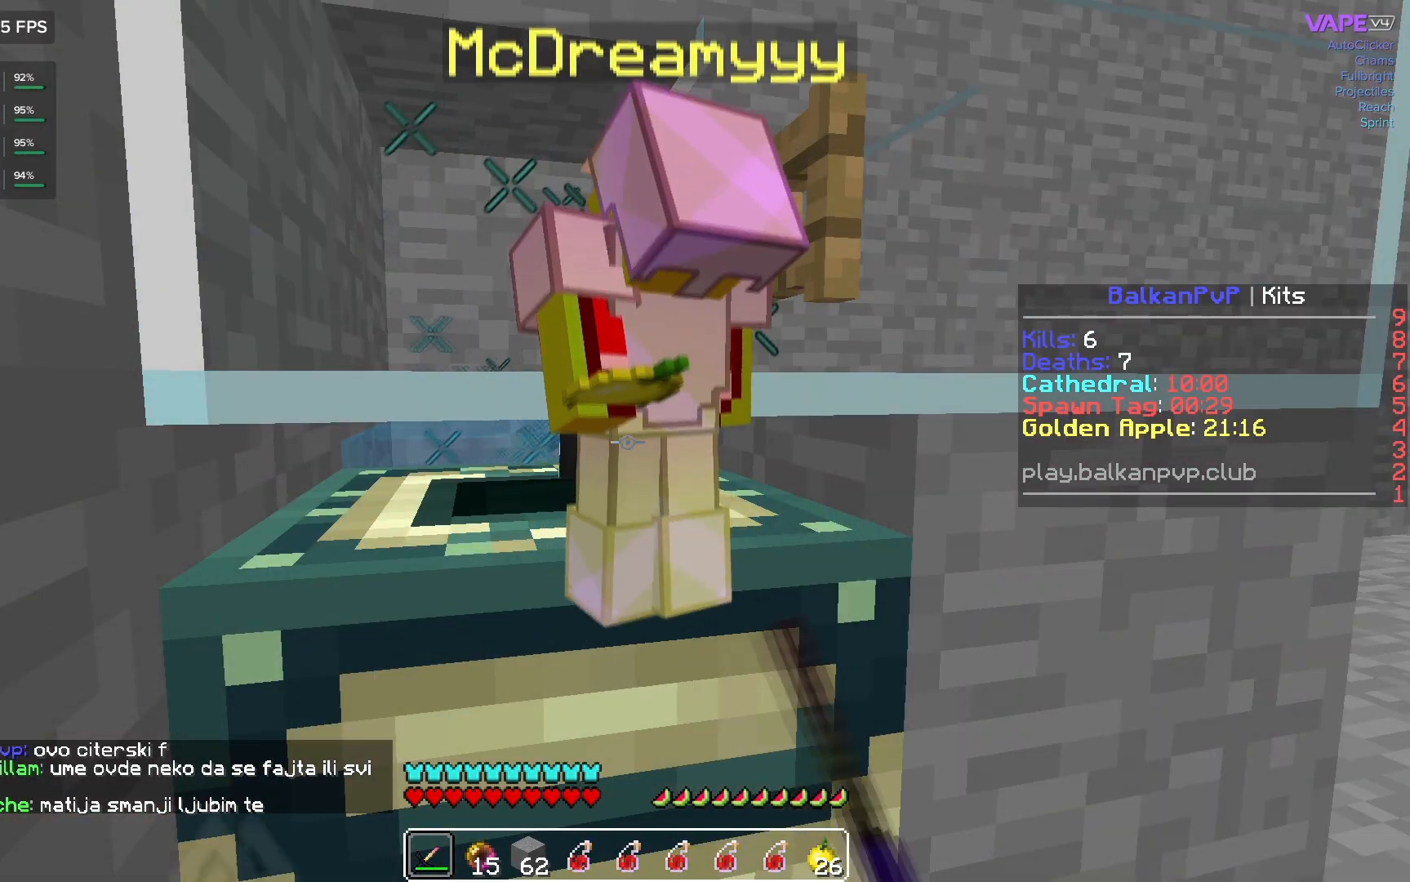
{"keys": [], "mouse": [], "events": [[67, "mouse_left", "up"], [117, "mouse_left", "down"], [183, "mouse_left", "up"], [217, "mouse_left", "down"], [300, "mouse_left", "up"], [333, "mouse_left", "down"], [400, "mouse_left", "up"], [433, "mouse_left", "down"], [483, "mouse_left", "up"]]}
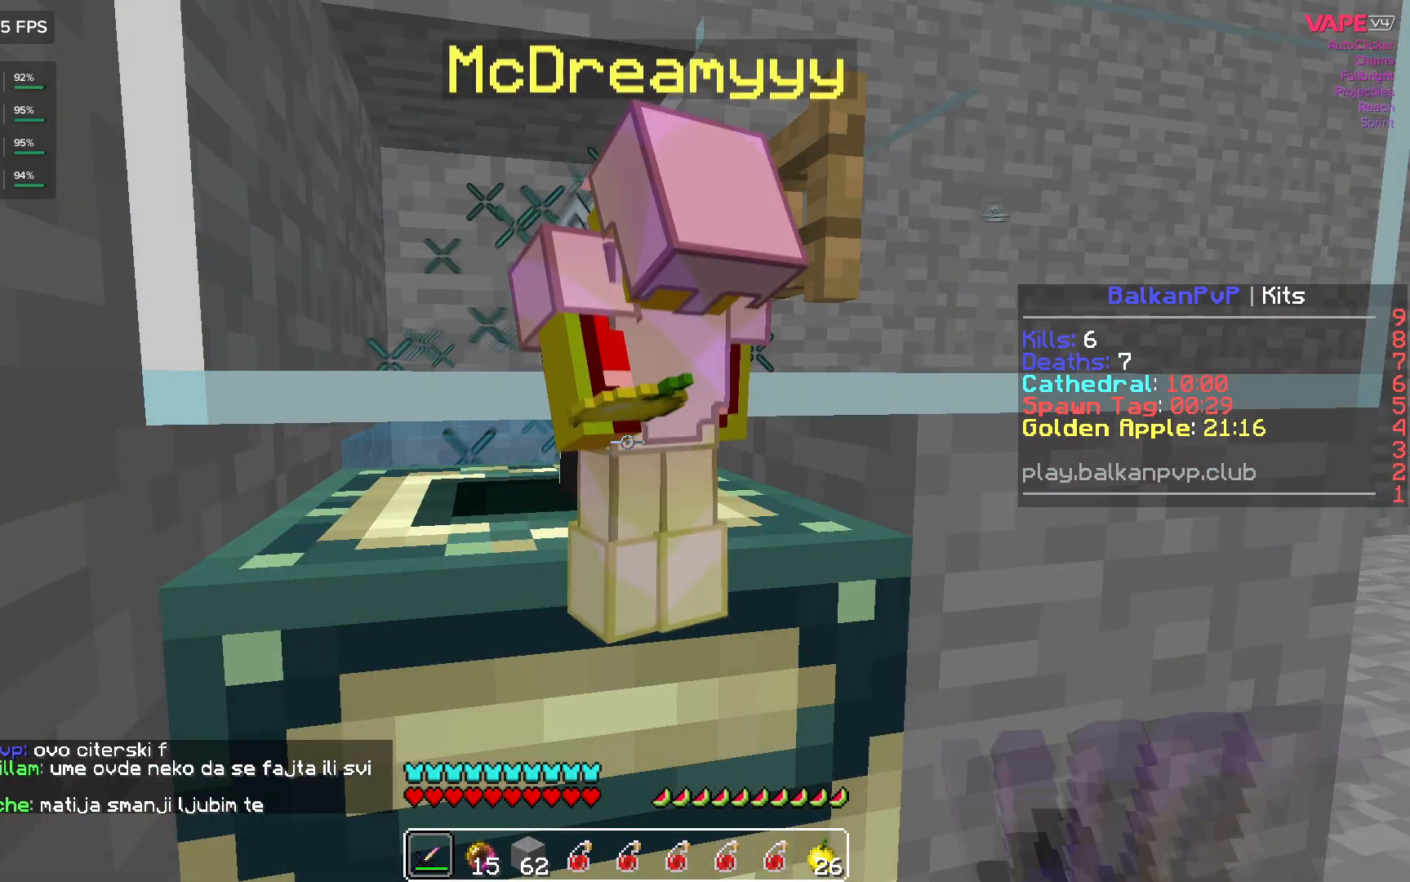
{"keys": [], "mouse": ["left"], "events": [[17, "mouse_left", "down"], [233, "mouse_left", "up"], [267, "mouse_left", "down"], [317, "mouse_left", "up"], [350, "mouse_left", "down"]]}
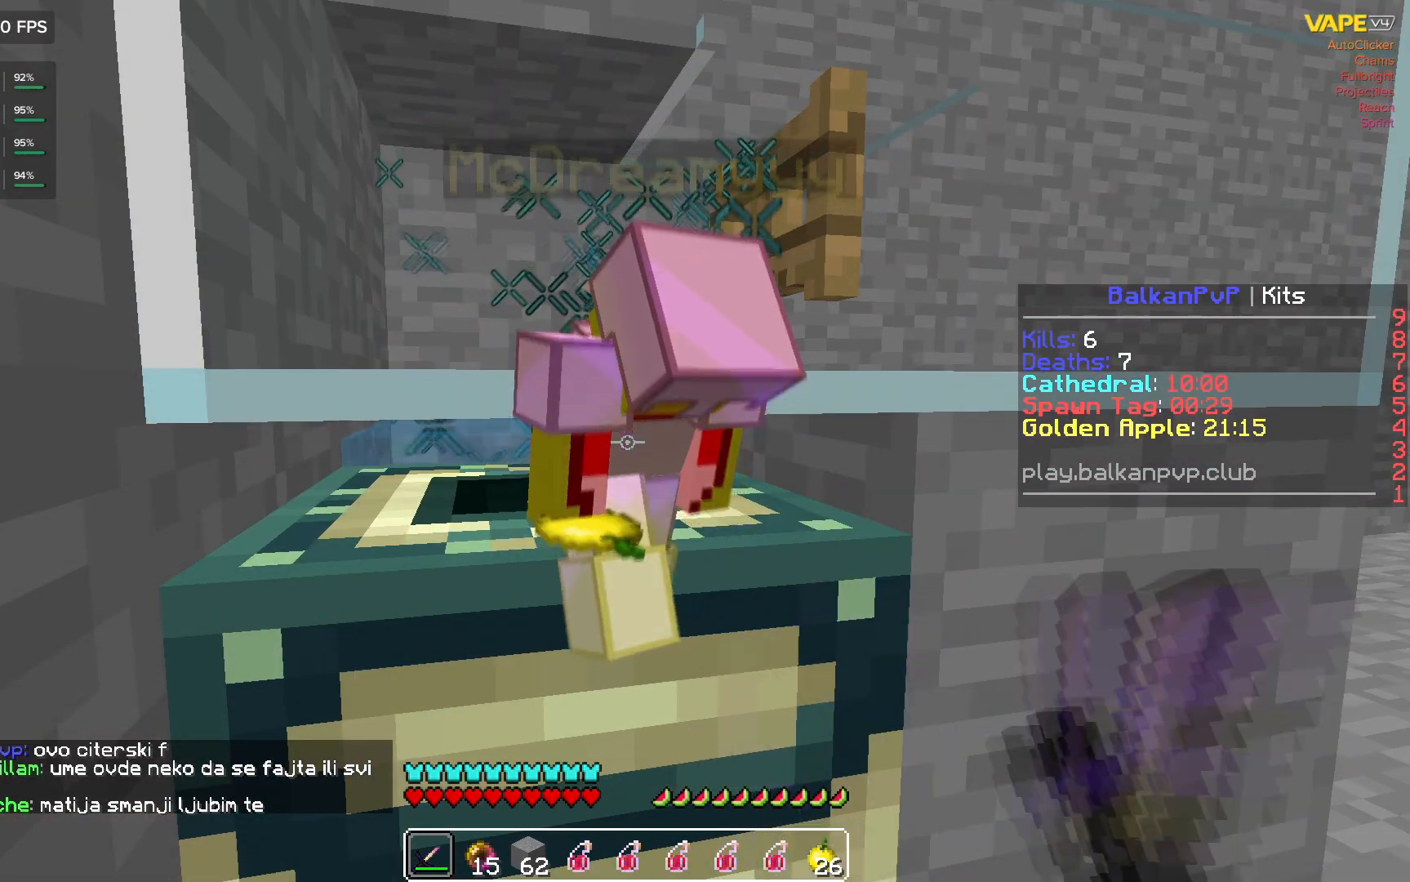
{"keys": [], "mouse": ["left"], "events": [[17, "mouse_left", "up"], [83, "mouse_left", "down"], [133, "mouse_left", "up"], [167, "mouse_left", "down"], [200, "mouse_left", "up"], [483, "mouse_left", "down"]]}
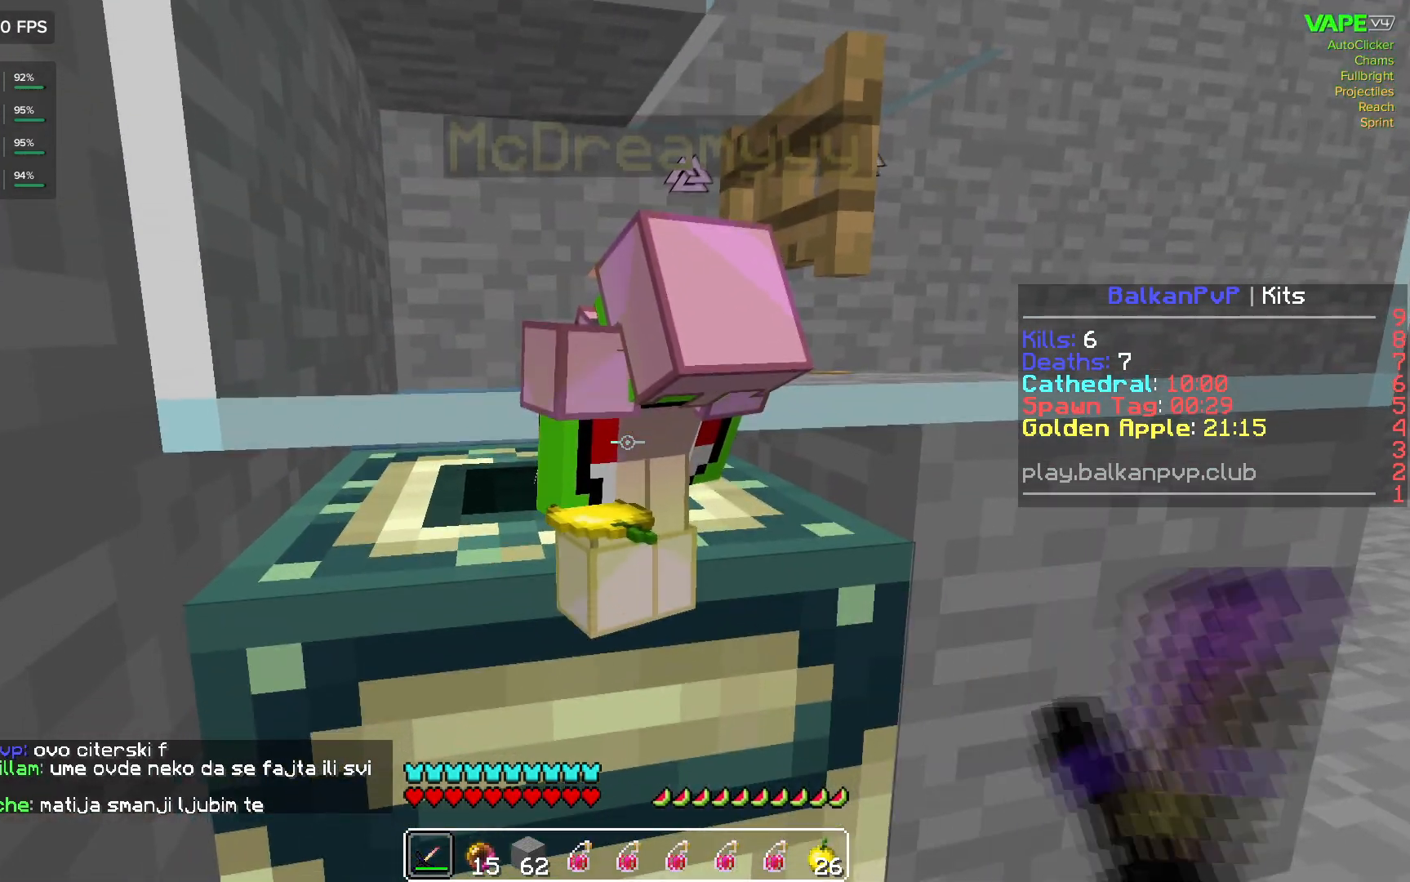
{"keys": [], "mouse": [], "events": [[83, "mouse_left", "up"], [133, "mouse_left", "down"], [183, "mouse_left", "up"], [217, "mouse_left", "down"], [267, "mouse_left", "up"], [300, "mouse_left", "down"], [350, "mouse_left", "up"], [383, "mouse_left", "down"], [417, "mouse_left", "up"], [467, "mouse_left", "down"], [500, "mouse_left", "up"]]}
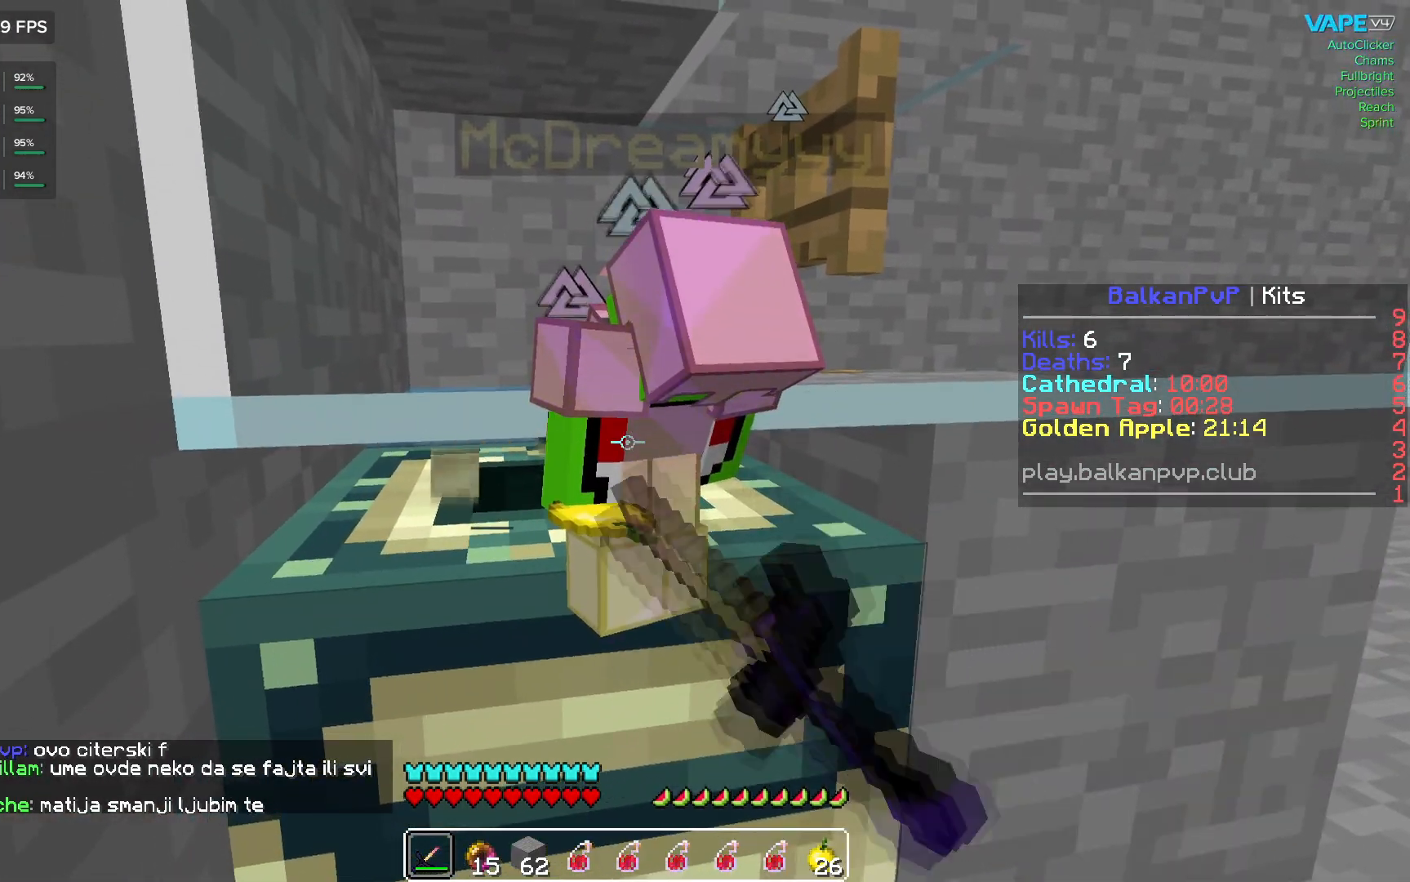
{"keys": [], "mouse": ["left"], "events": [[50, "mouse_left", "down"], [83, "mouse_left", "up"], [133, "mouse_left", "down"], [183, "mouse_left", "up"], [217, "mouse_left", "down"], [250, "mouse_left", "up"], [300, "mouse_left", "down"], [350, "mouse_left", "up"], [383, "mouse_left", "down"], [417, "mouse_left", "up"], [467, "mouse_left", "down"]]}
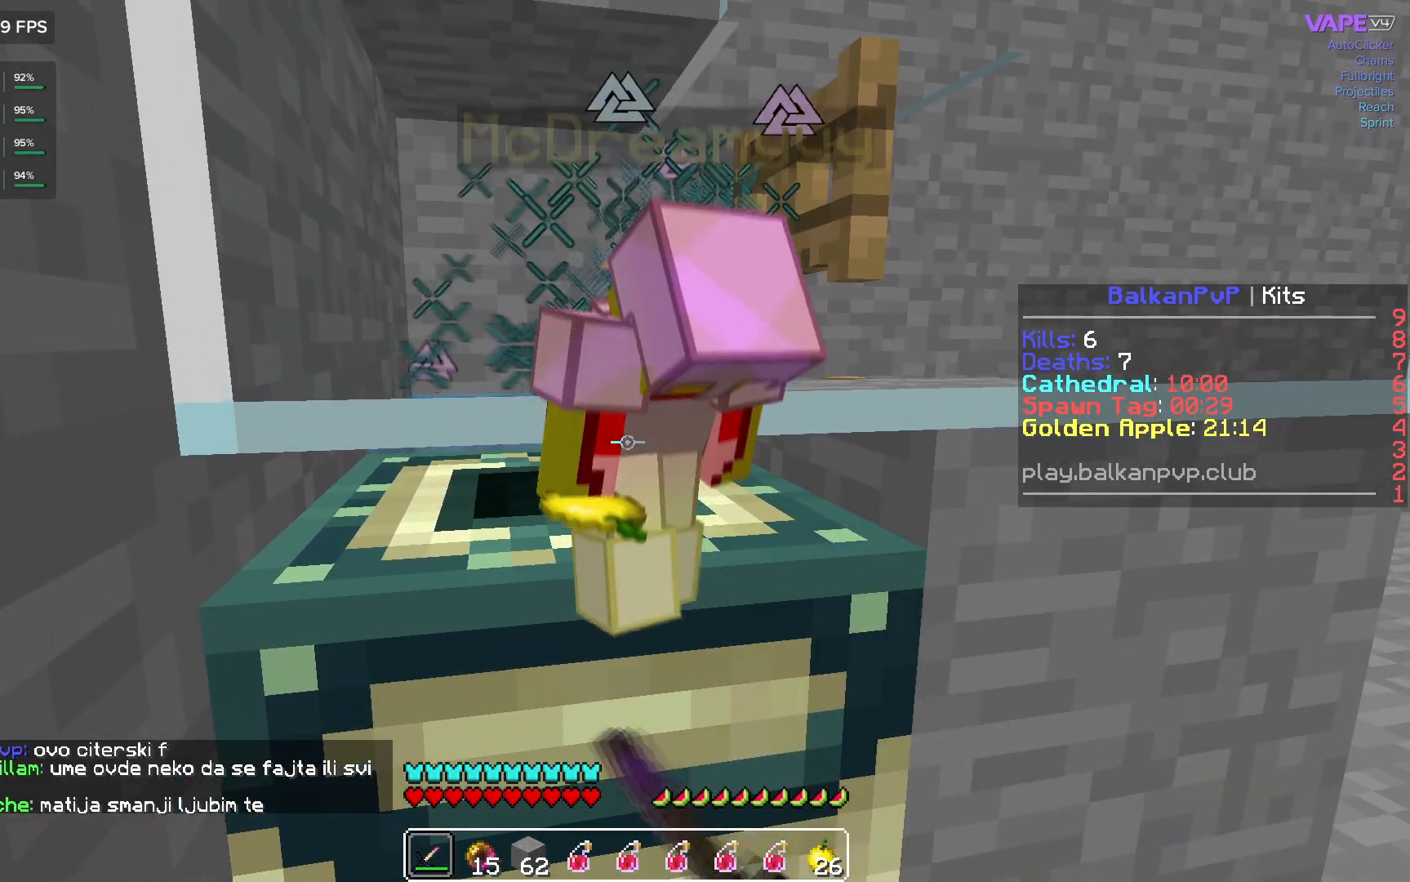
{"keys": [], "mouse": [], "events": [[17, "mouse_left", "up"], [50, "mouse_left", "down"], [100, "mouse_left", "up"], [133, "mouse_left", "down"], [183, "mouse_left", "up"], [200, "s", "down"], [217, "mouse_left", "down"], [250, "mouse_left", "up"], [267, "s", "up"], [300, "mouse_left", "down"], [350, "mouse_left", "up"], [383, "mouse_left", "down"], [417, "mouse_left", "up"], [467, "mouse_left", "down"], [500, "mouse_left", "up"]]}
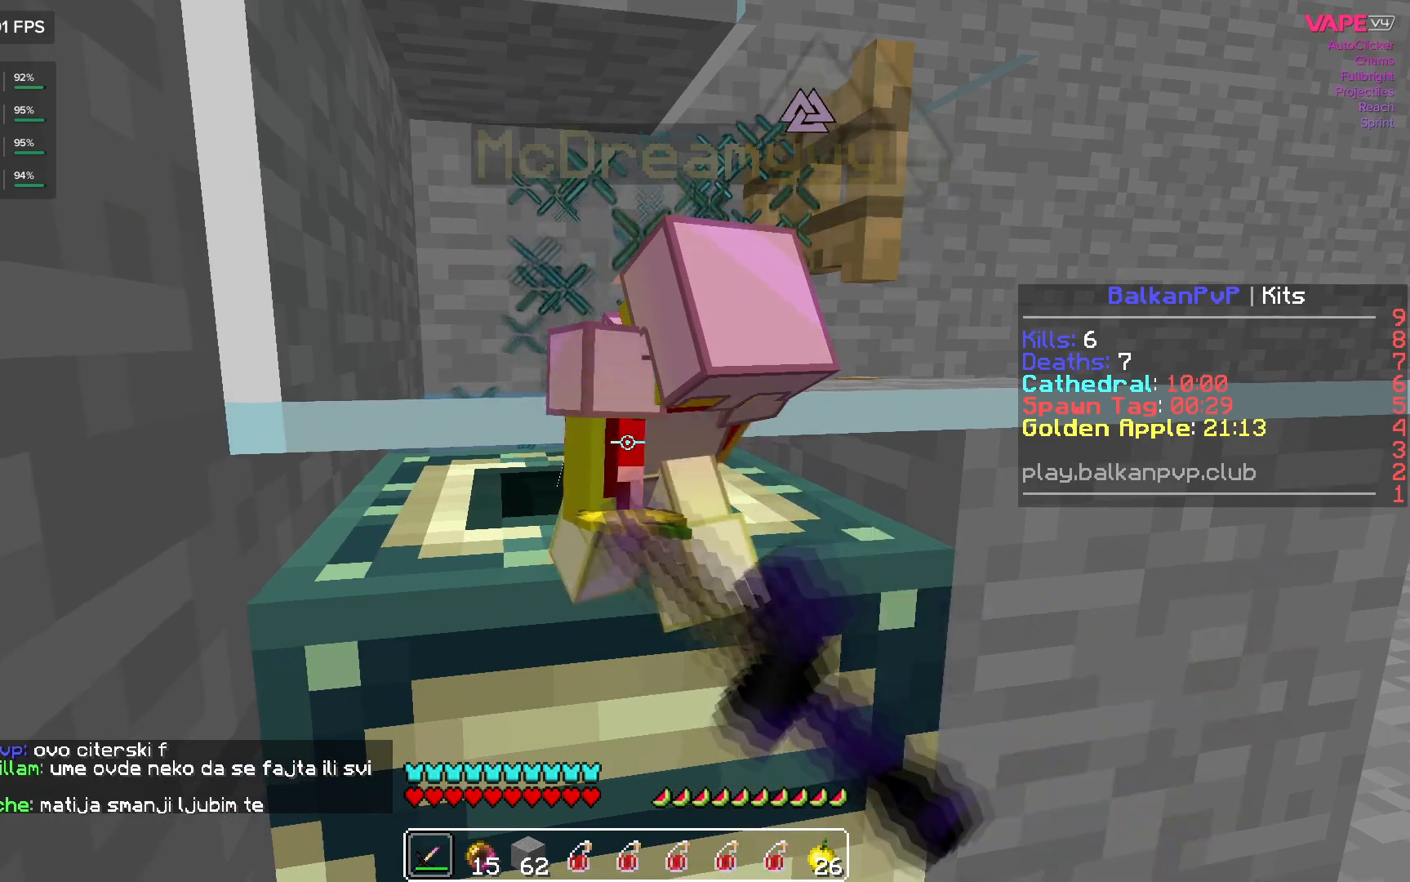
{"keys": [], "mouse": ["left"], "events": [[50, "mouse_left", "down"], [83, "mouse_left", "up"], [133, "mouse_left", "down"], [167, "mouse_left", "up"], [217, "mouse_left", "down"], [250, "mouse_left", "up"], [300, "mouse_left", "down"], [367, "mouse_left", "up"], [417, "mouse_left", "down"], [467, "mouse_left", "up"], [500, "mouse_left", "down"]]}
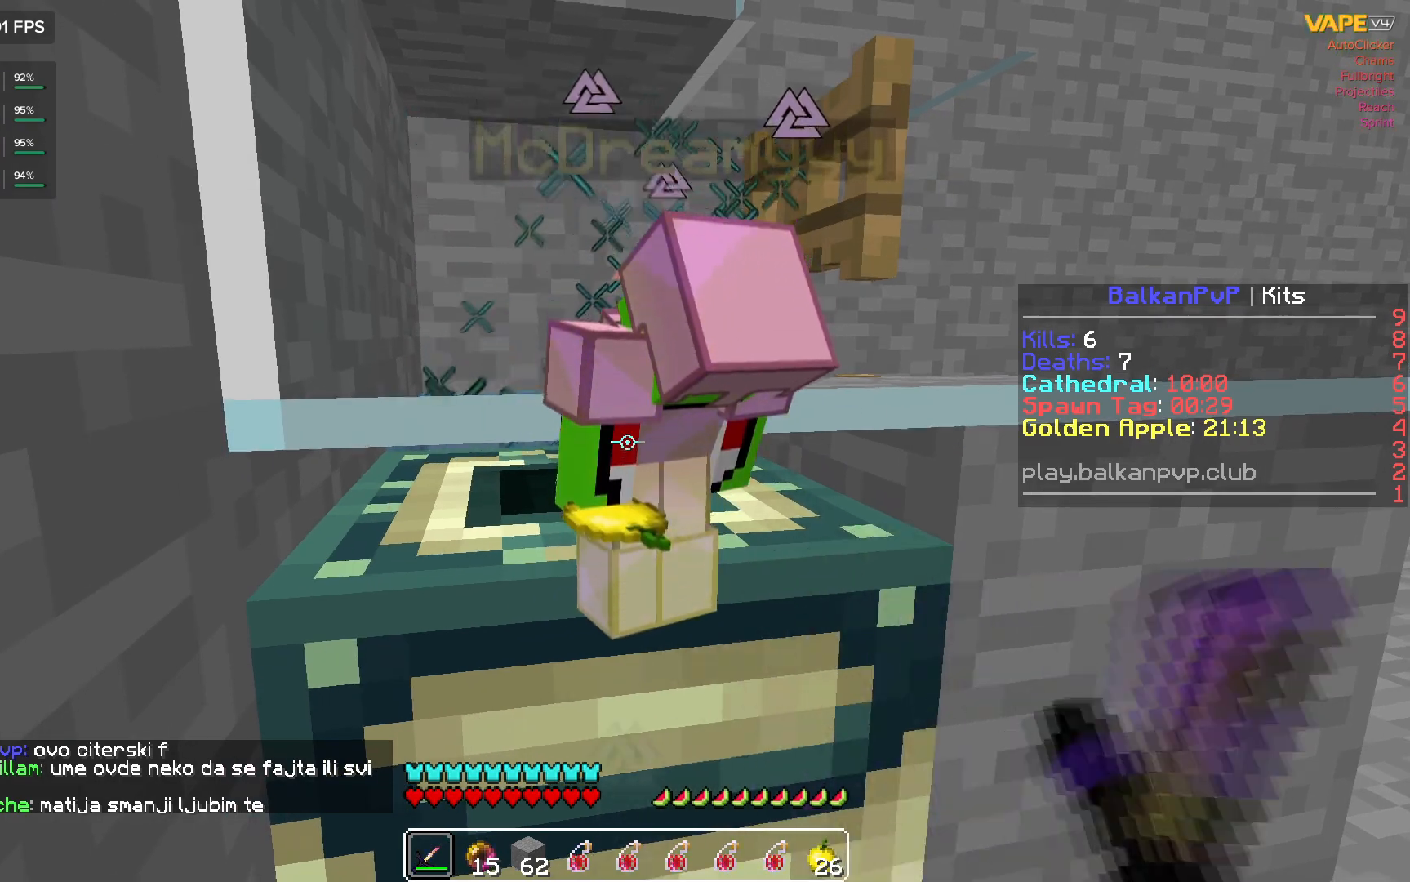
{"keys": [], "mouse": ["left"], "events": [[50, "mouse_left", "up"], [167, "mouse_left", "down"], [300, "mouse_left", "up"], [333, "mouse_left", "down"], [383, "mouse_left", "up"], [417, "mouse_left", "down"], [467, "mouse_left", "up"], [500, "mouse_left", "down"]]}
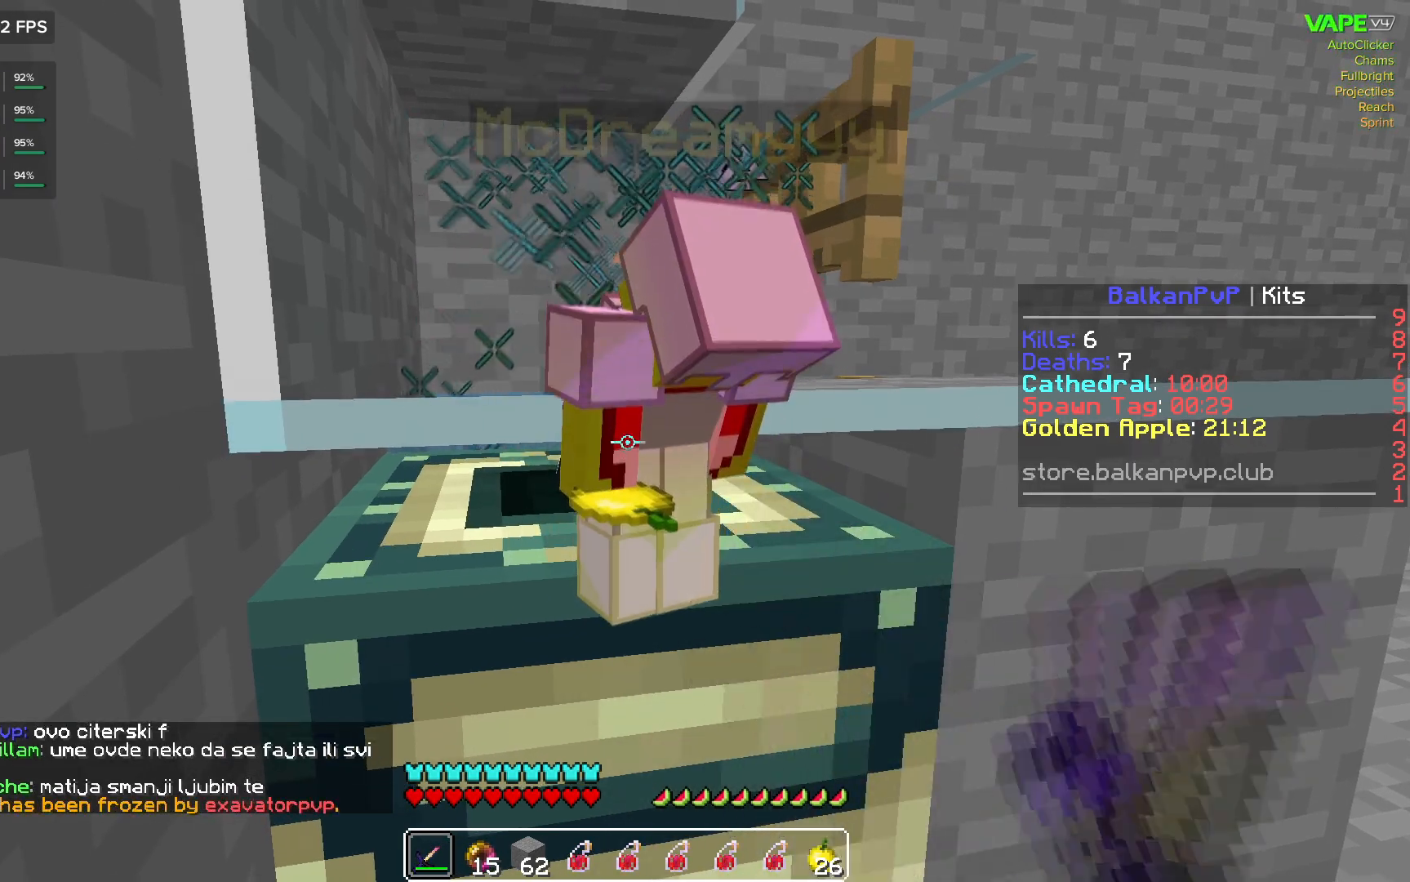
{"keys": [], "mouse": ["left"], "events": [[50, "mouse_left", "up"], [83, "mouse_left", "down"], [133, "mouse_left", "up"], [167, "mouse_left", "down"], [217, "mouse_left", "up"], [250, "mouse_left", "down"], [300, "mouse_left", "up"], [333, "mouse_left", "down"], [383, "mouse_left", "up"], [417, "mouse_left", "down"], [467, "mouse_left", "up"], [500, "mouse_left", "down"]]}